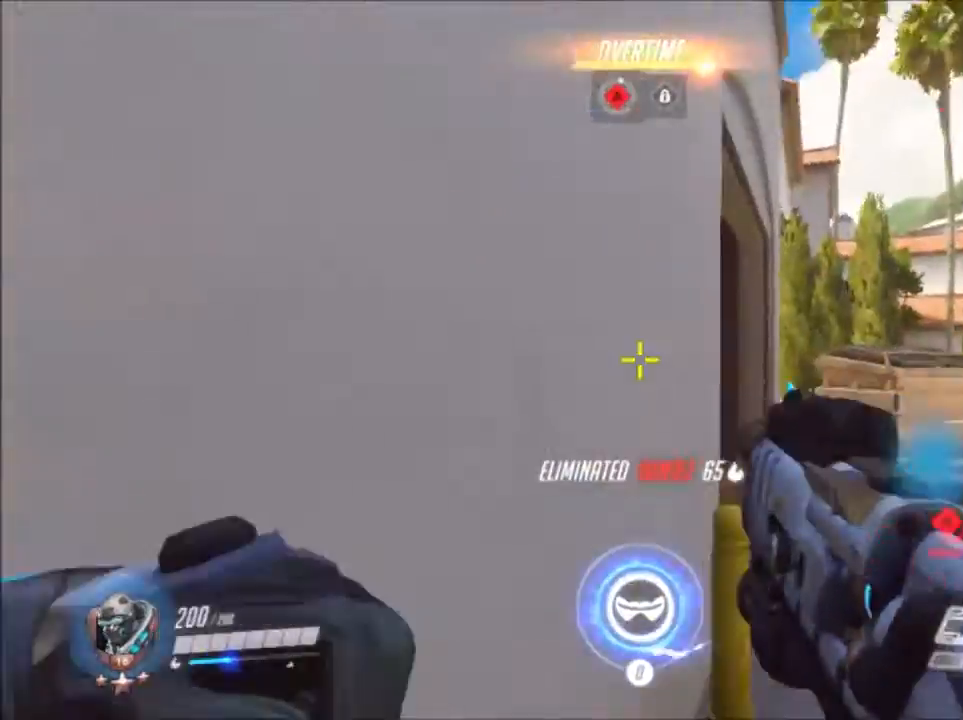
Gameplay with keyboard and mouse; each line is a JSON object with the keys and mouse buttons held at the frame after it. "events" lists presses ("down") and releases ("up") of "1", "2", "3", "4", "5", "a", "alt", "c", "ctrl", "d", "e", "f", "g", "q", "r", "s", "shift", "space", "t", "tab", "v", "w", "x", "z", "mouse_left", "mouse_wheel", "mouse_right", "mouse_mb4" and "mouse_mb5" between this image and that frame as [ms after this image, input, new state], when the widget could be followed in between. "mouse_left", "mouse_wheel", "mouse_right", "mouse_mb4", "mouse_mb5" = the "left", "wheel", "right", "mb4", "mb5" buttons of the "mouse" list. No other keys are recorded. "wheel" means that the mouse wheel is clicked or scrolled. Not read: mouse_move.
{"keys": ["q", "w"], "mouse": []}
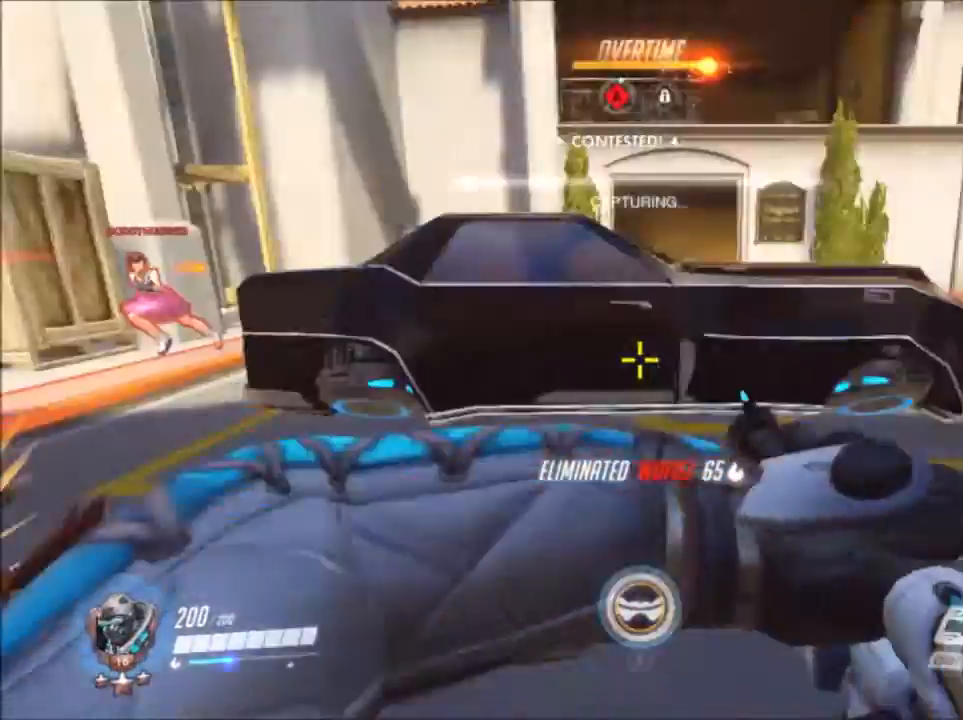
{"keys": ["d"], "mouse": ["left"], "events": [[17, "q", "up"], [17, "w", "up"], [83, "a", "down"], [183, "s", "down"], [233, "mouse_left", "down"], [367, "d", "down"], [417, "a", "up"], [417, "s", "up"]]}
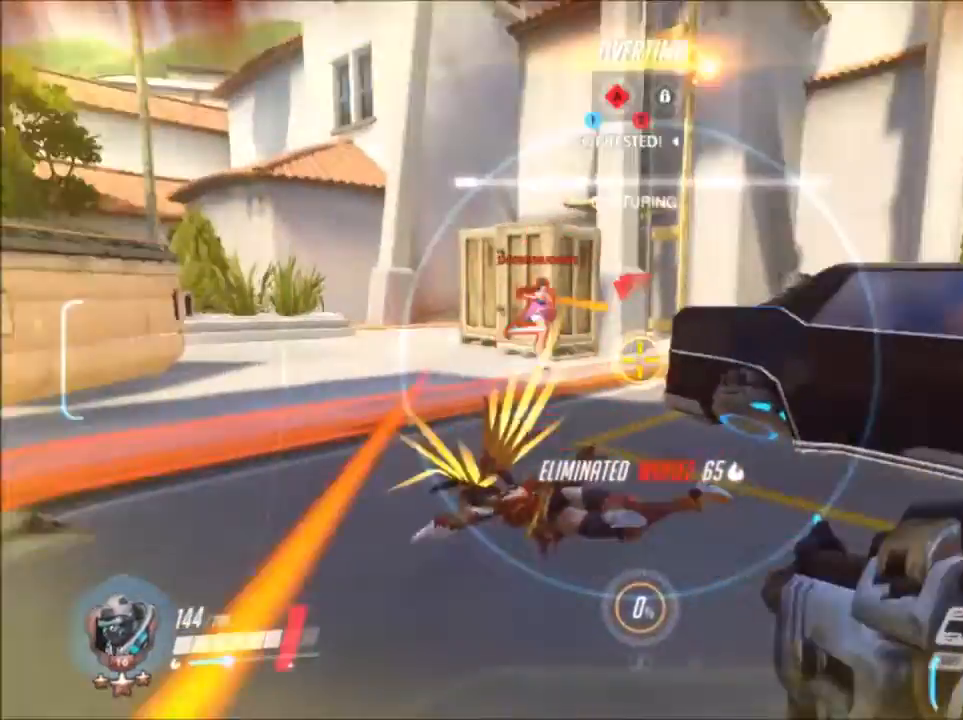
{"keys": ["a", "w"], "mouse": ["left"], "events": [[100, "w", "down"], [183, "a", "down"], [250, "d", "up"], [367, "space", "down"], [483, "space", "up"]]}
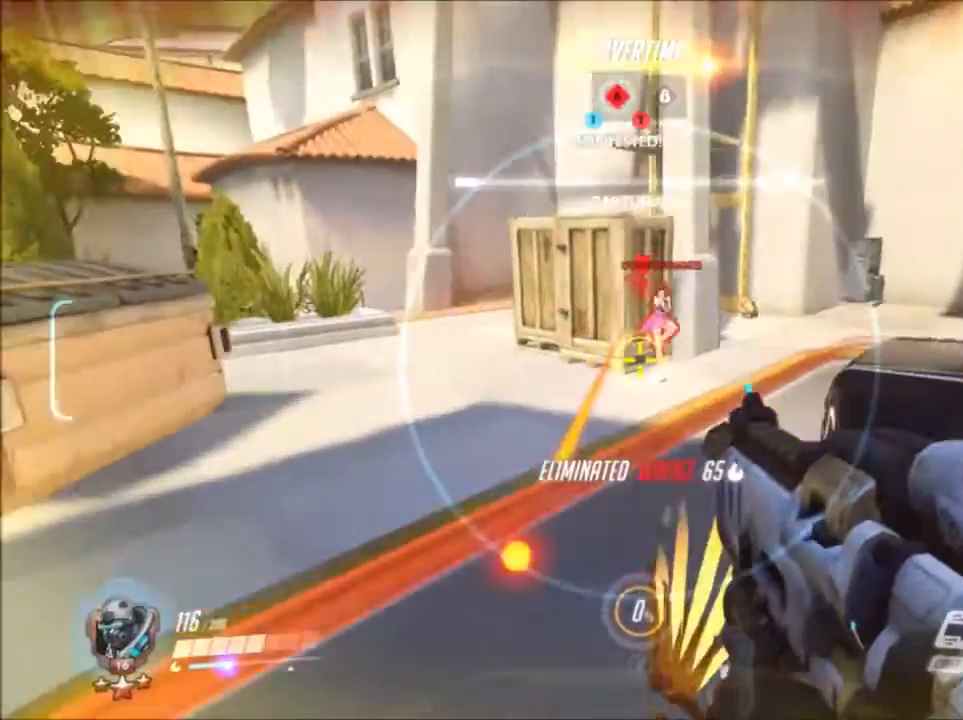
{"keys": ["a"], "mouse": ["left"], "events": [[117, "w", "up"]]}
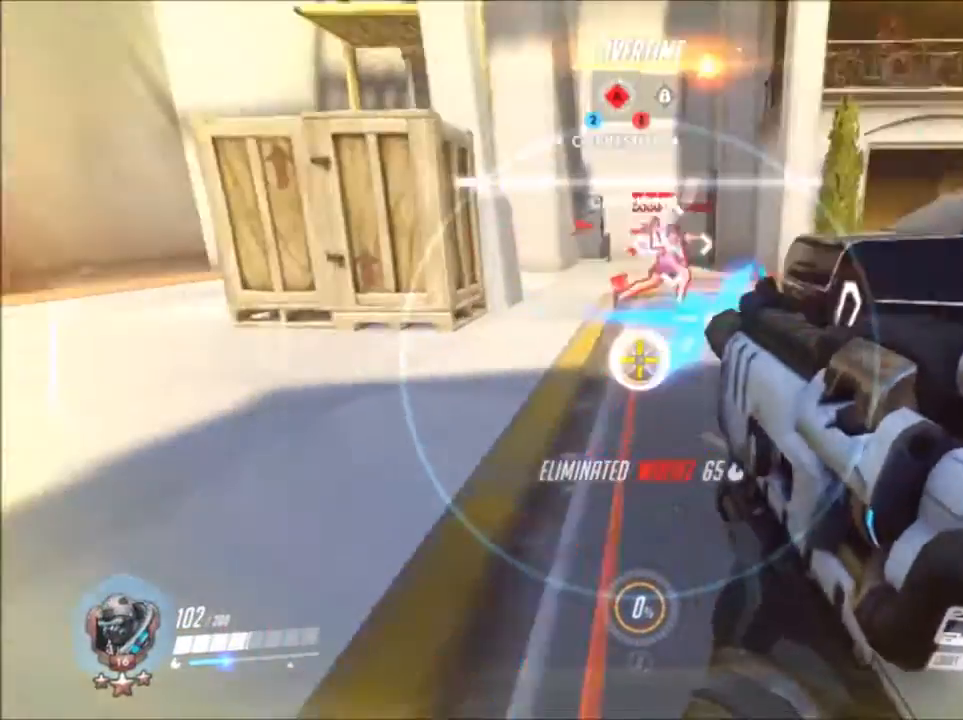
{"keys": ["a", "s"], "mouse": ["left"], "events": [[333, "s", "down"]]}
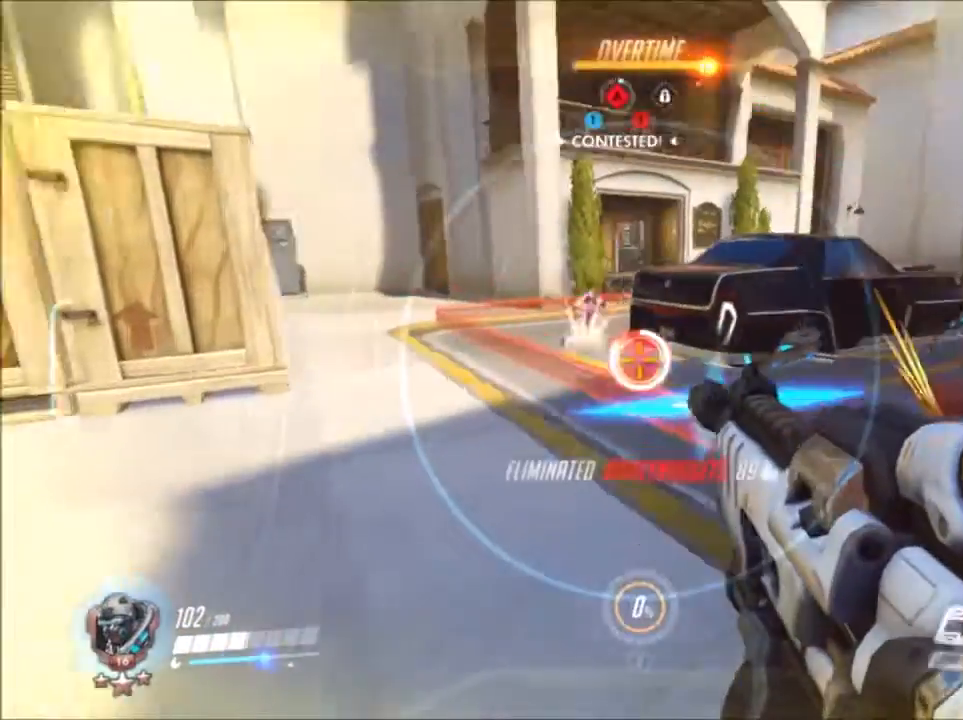
{"keys": ["a", "w"], "mouse": ["left"], "events": [[200, "a", "up"], [200, "d", "down"], [417, "s", "up"], [417, "w", "down"], [483, "a", "down"], [483, "d", "up"]]}
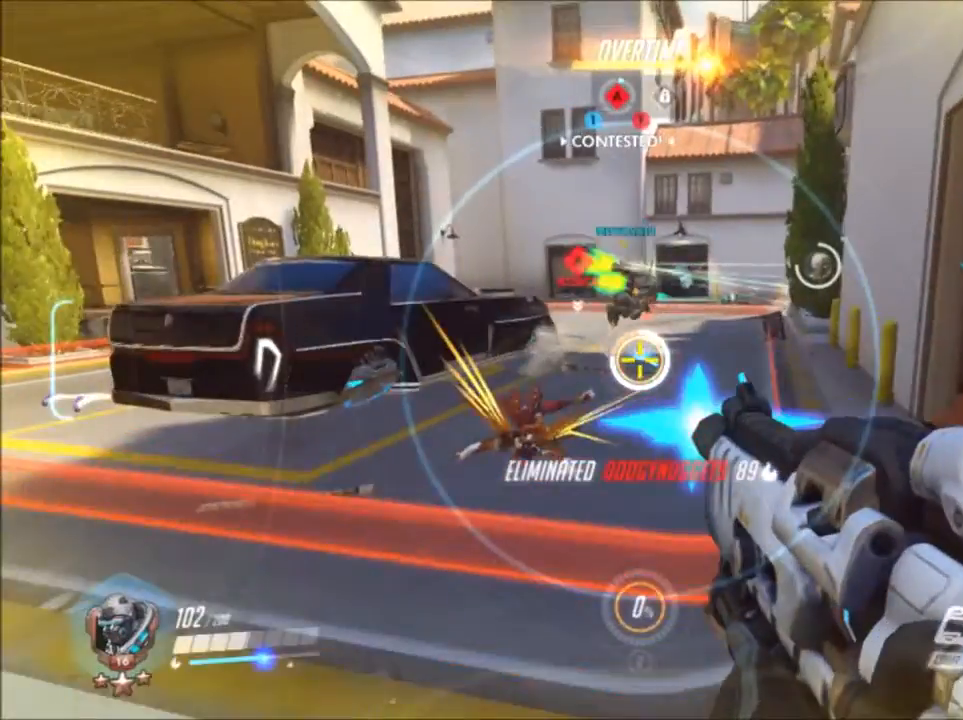
{"keys": ["space", "w"], "mouse": ["left"], "events": [[117, "a", "up"], [400, "space", "down"]]}
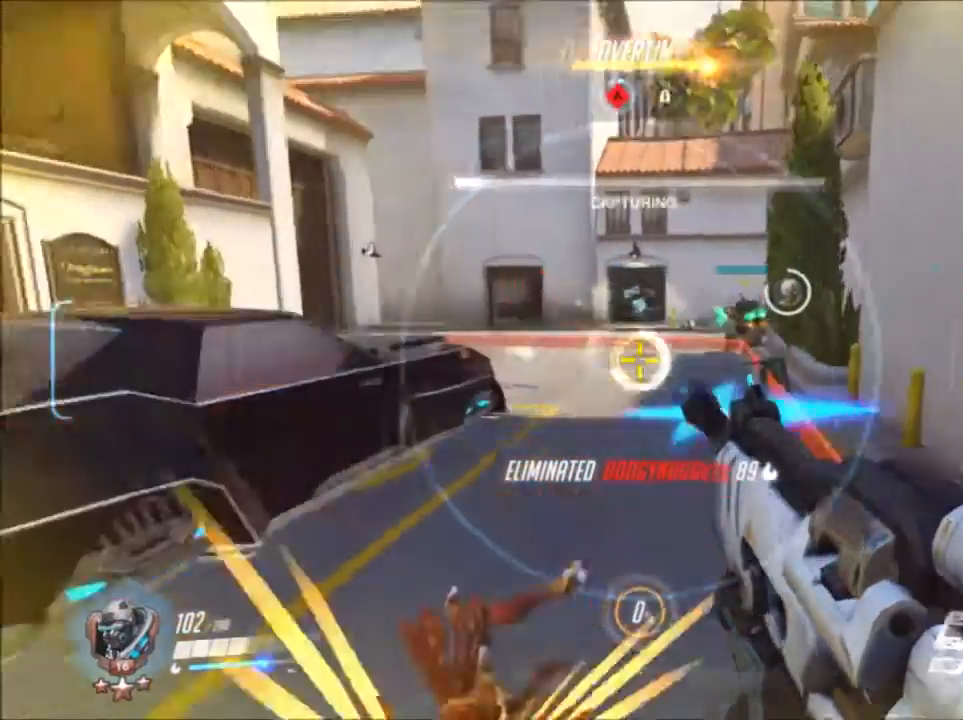
{"keys": ["w"], "mouse": [], "events": [[67, "a", "down"], [67, "space", "up"], [183, "a", "up"], [300, "mouse_left", "up"]]}
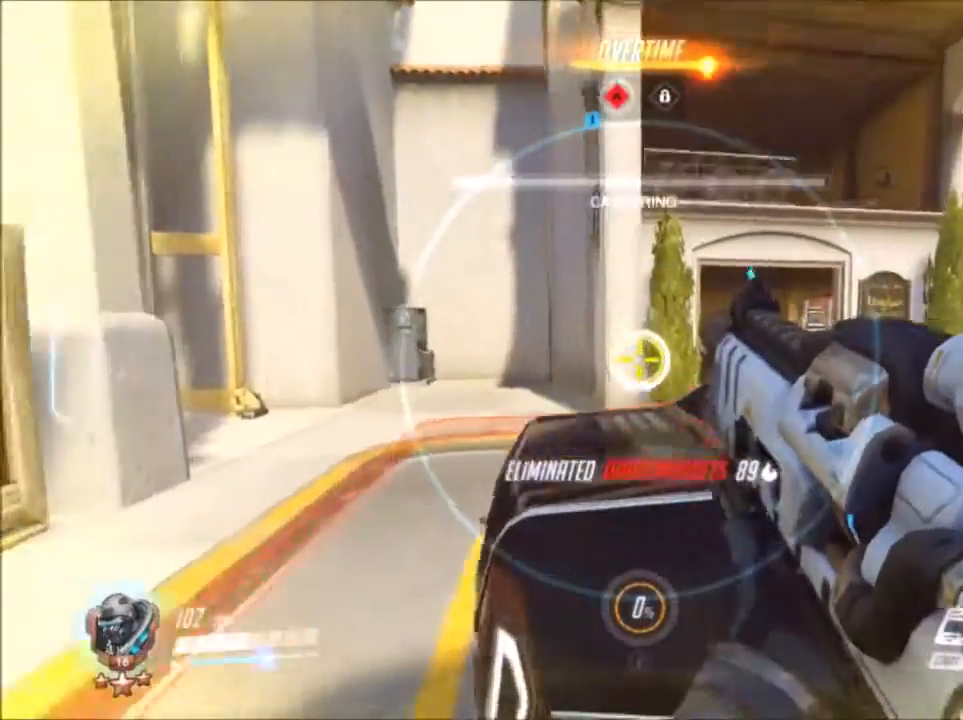
{"keys": ["a", "w"], "mouse": ["left"], "events": [[83, "space", "down"], [100, "a", "down"], [350, "mouse_left", "down"], [383, "space", "up"]]}
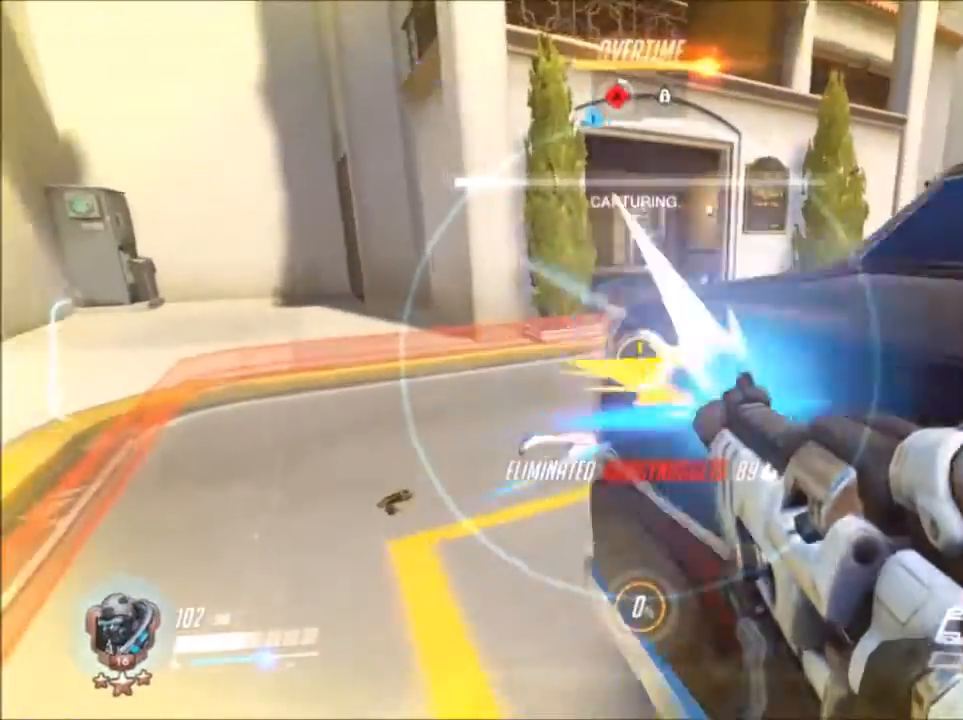
{"keys": ["d", "w"], "mouse": ["left"], "events": [[467, "a", "up"], [467, "d", "down"]]}
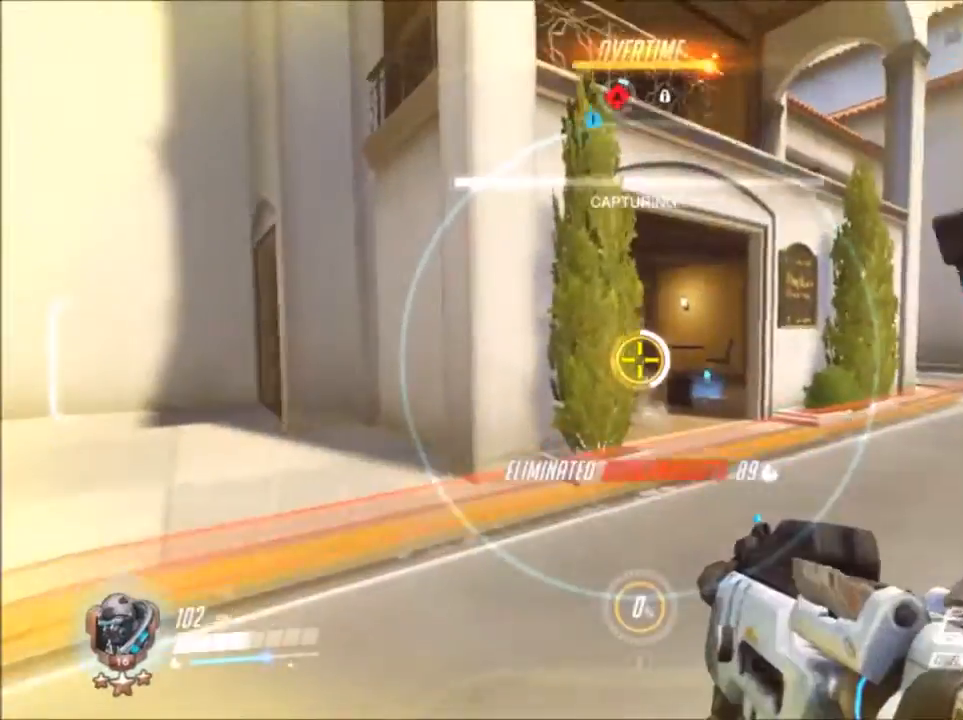
{"keys": ["d", "s", "space"], "mouse": [], "events": [[100, "w", "up"], [333, "s", "down"], [433, "mouse_left", "up"], [433, "space", "down"]]}
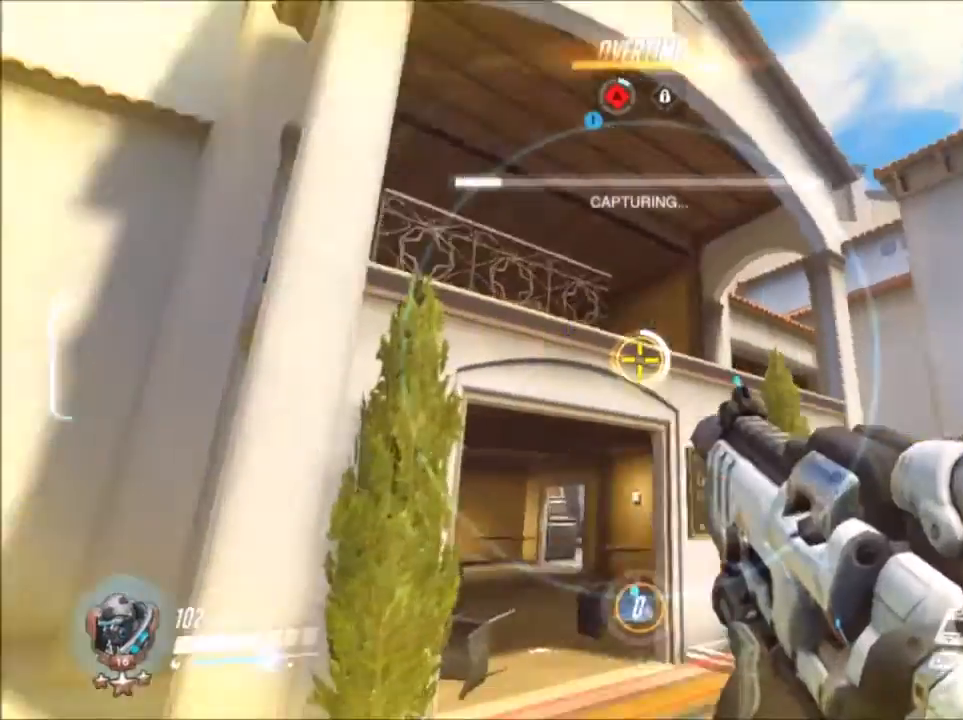
{"keys": ["a", "w"], "mouse": [], "events": [[50, "s", "up"], [50, "space", "up"], [133, "w", "down"], [233, "a", "down"], [300, "d", "up"]]}
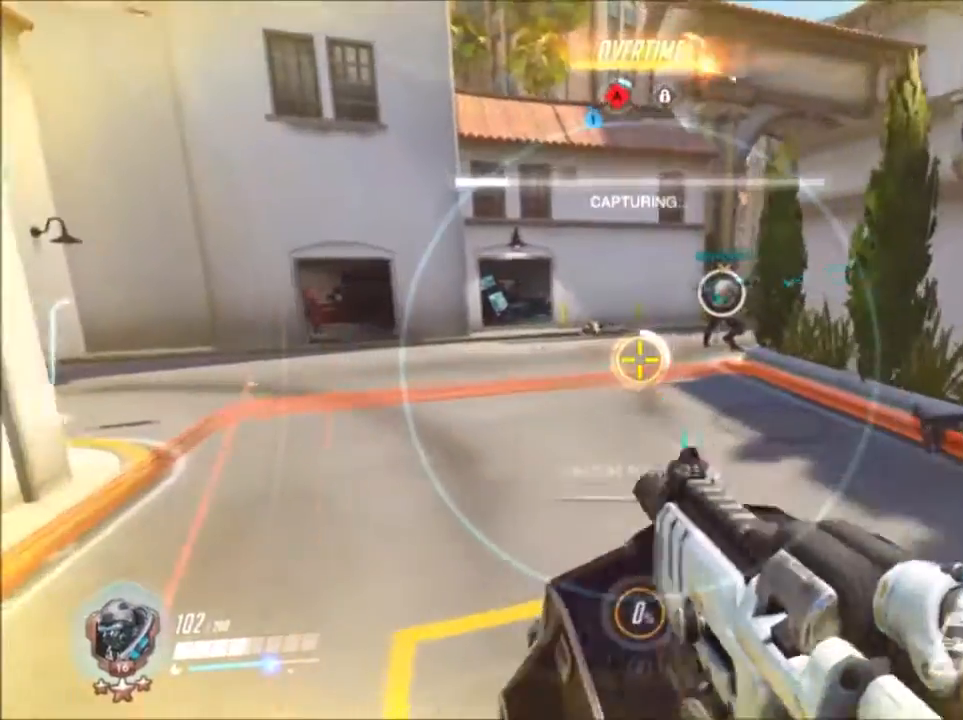
{"keys": ["d", "w"], "mouse": ["left"], "events": [[33, "mouse_left", "down"], [367, "d", "down"], [400, "a", "up"]]}
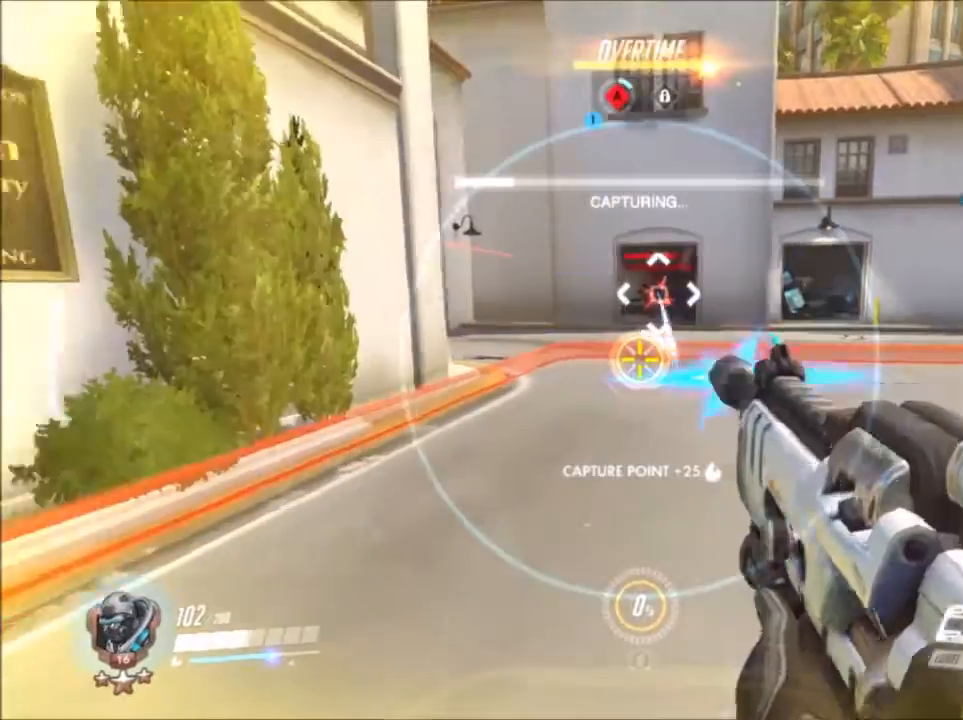
{"keys": ["d", "w"], "mouse": ["left"], "events": []}
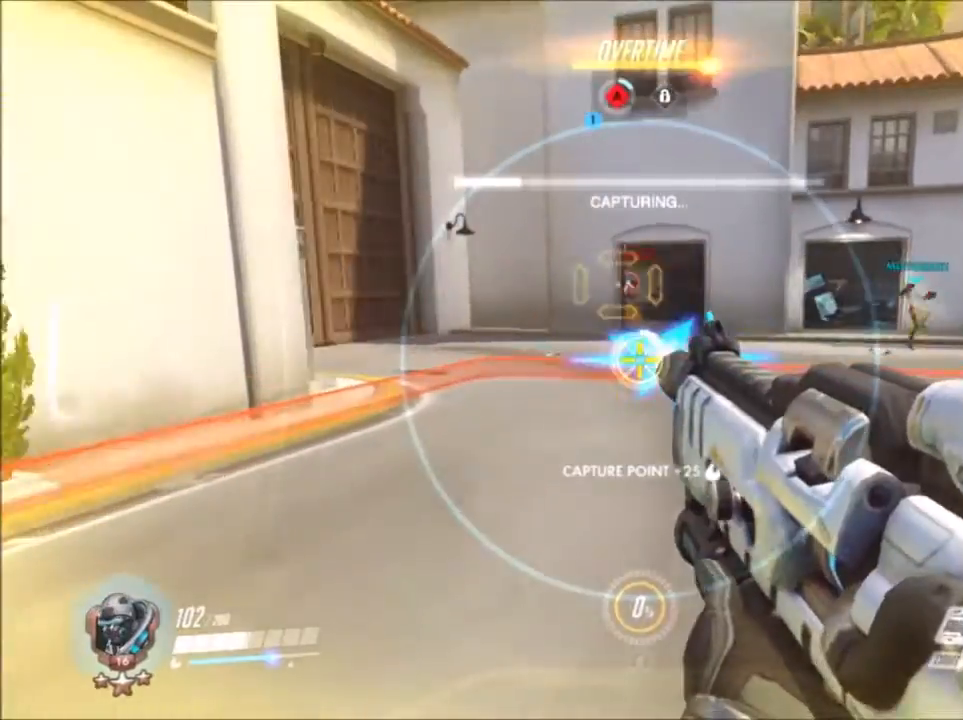
{"keys": ["d", "w"], "mouse": ["left"], "events": [[50, "space", "down"], [217, "space", "up"]]}
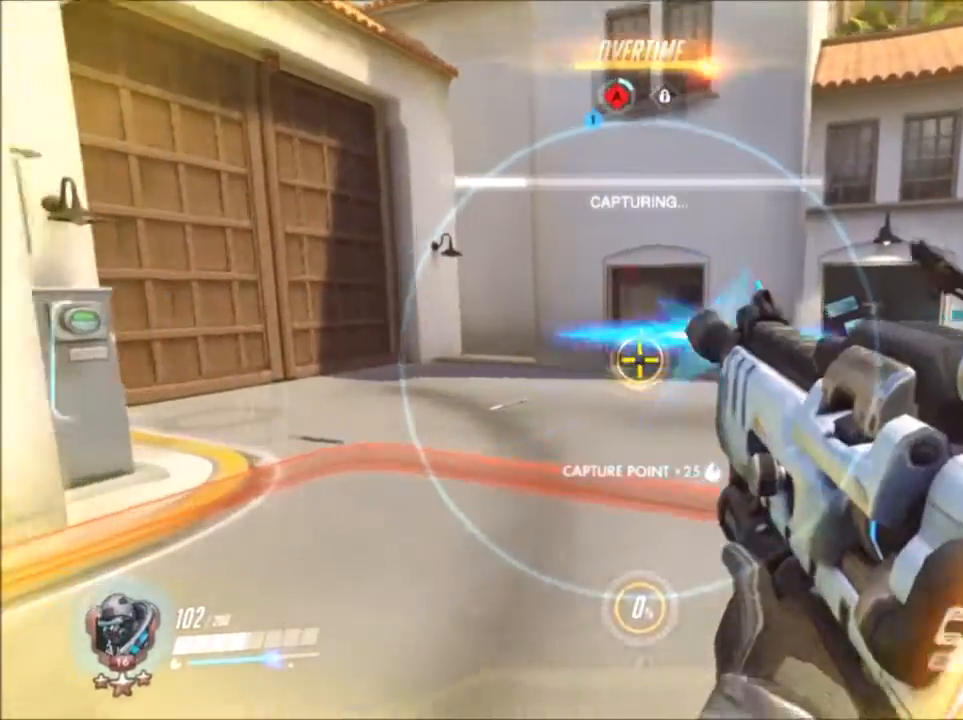
{"keys": ["a", "d", "s"], "mouse": ["left"], "events": [[67, "mouse_left", "up"], [67, "w", "up"], [267, "s", "down"], [333, "a", "down"], [450, "mouse_left", "down"]]}
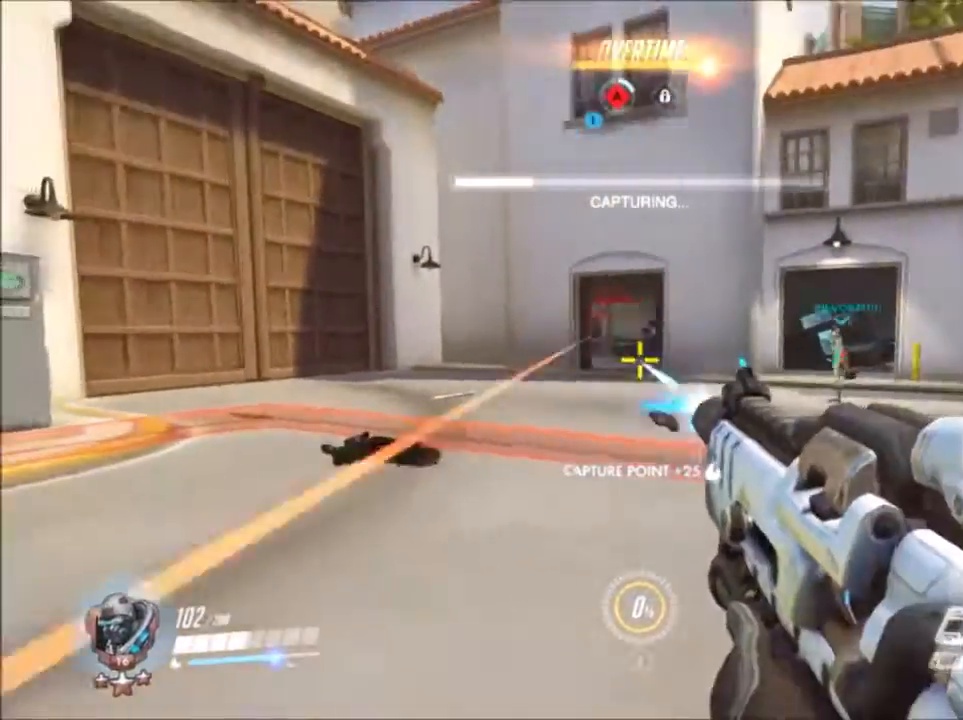
{"keys": ["d", "w"], "mouse": []}
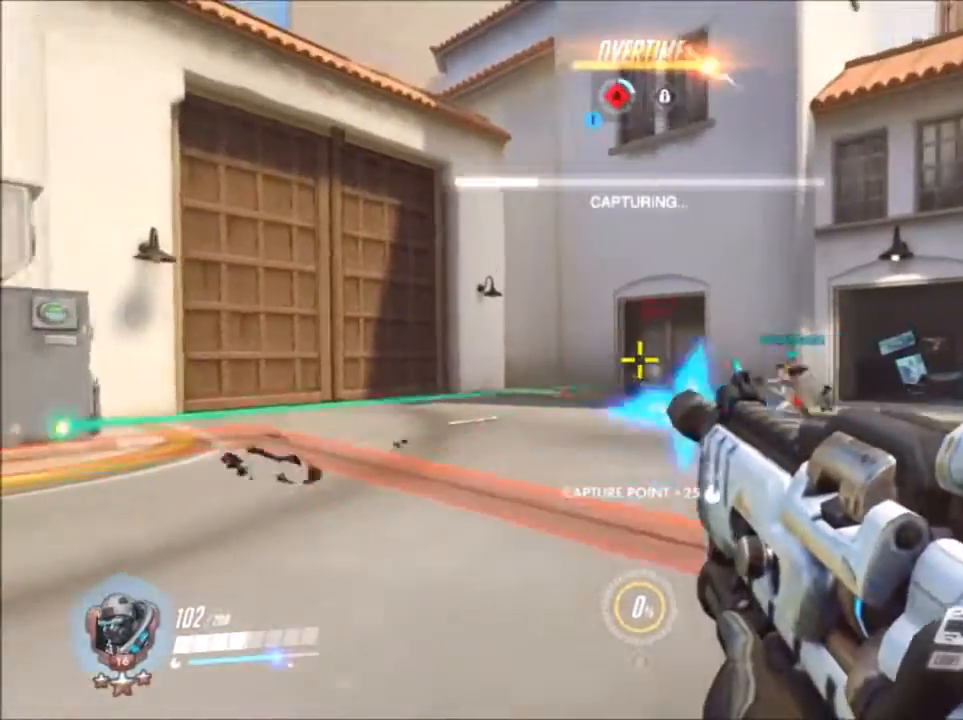
{"keys": ["a"], "mouse": [], "events": [[17, "a", "down"], [17, "mouse_right", "down"], [50, "d", "up"], [167, "d", "down"], [167, "mouse_right", "up"], [283, "mouse_right", "down"], [317, "d", "up"], [317, "mouse_right", "up"], [333, "w", "up"]]}
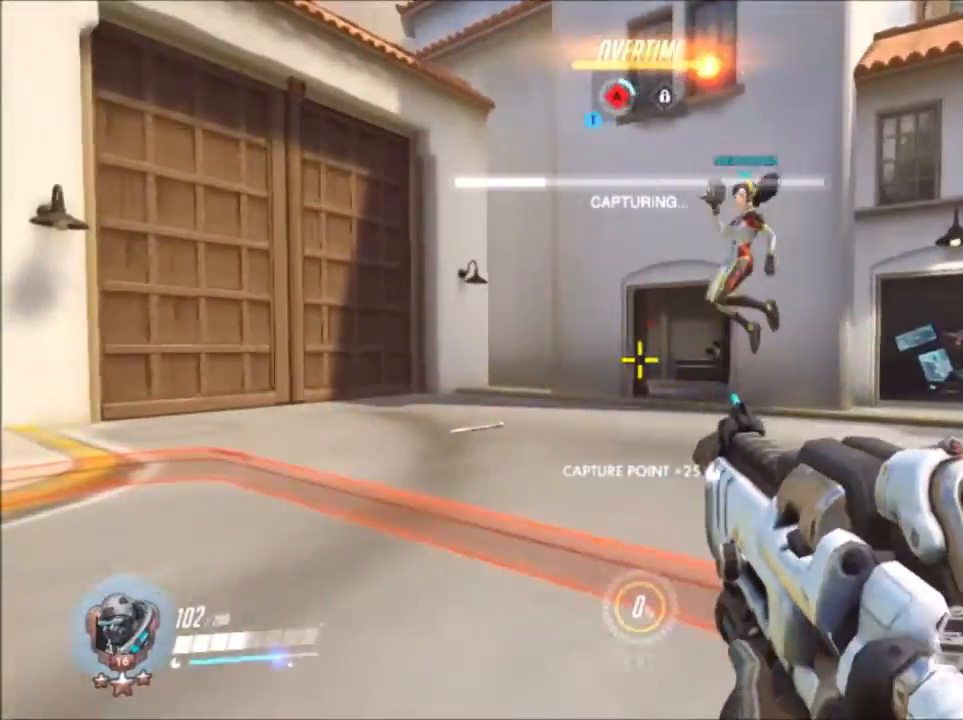
{"keys": ["a", "space", "w"], "mouse": [], "events": [[217, "r", "down"], [333, "w", "down"], [350, "r", "up"], [500, "space", "down"]]}
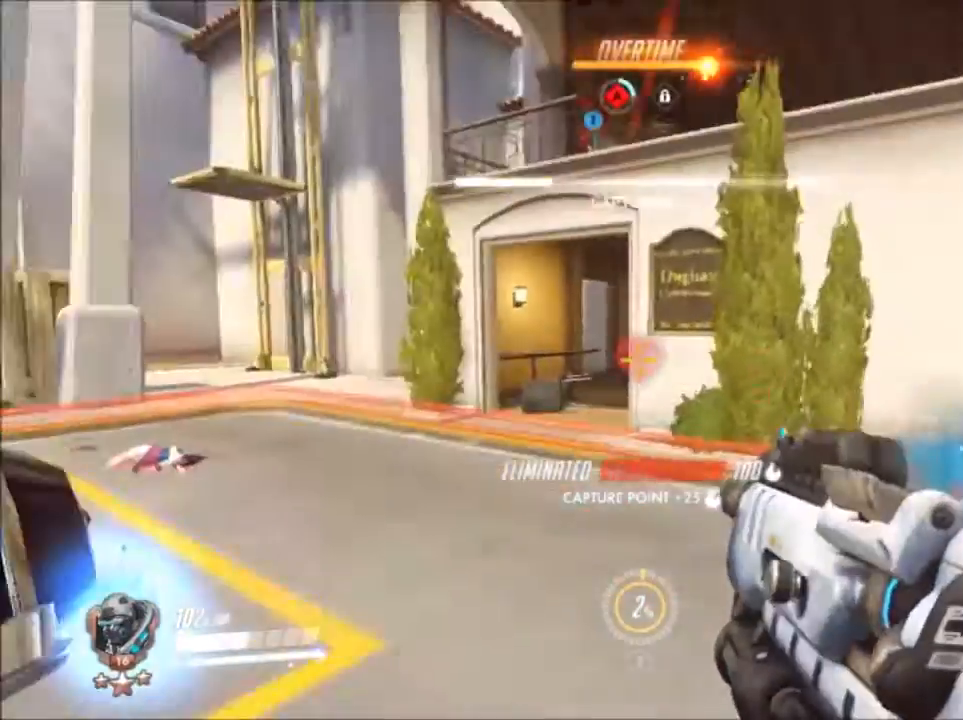
{"keys": ["a", "d"], "mouse": [], "events": [[67, "space", "up"], [417, "d", "down"], [417, "w", "up"]]}
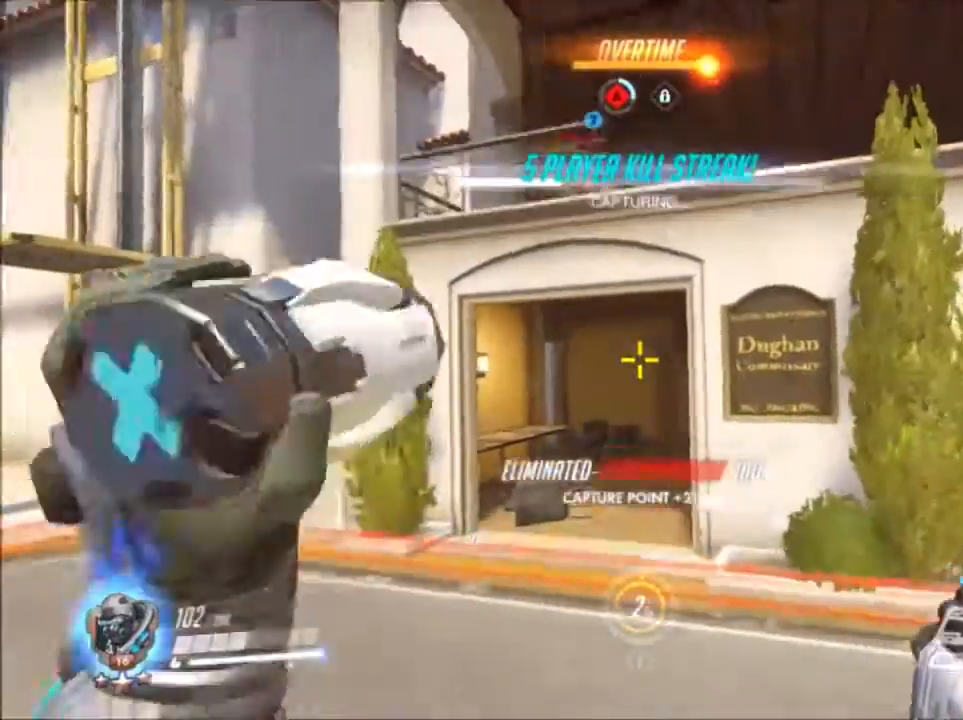
{"keys": ["a", "w"], "mouse": [], "events": [[17, "a", "up"], [150, "w", "down"], [267, "d", "up"], [333, "a", "down"]]}